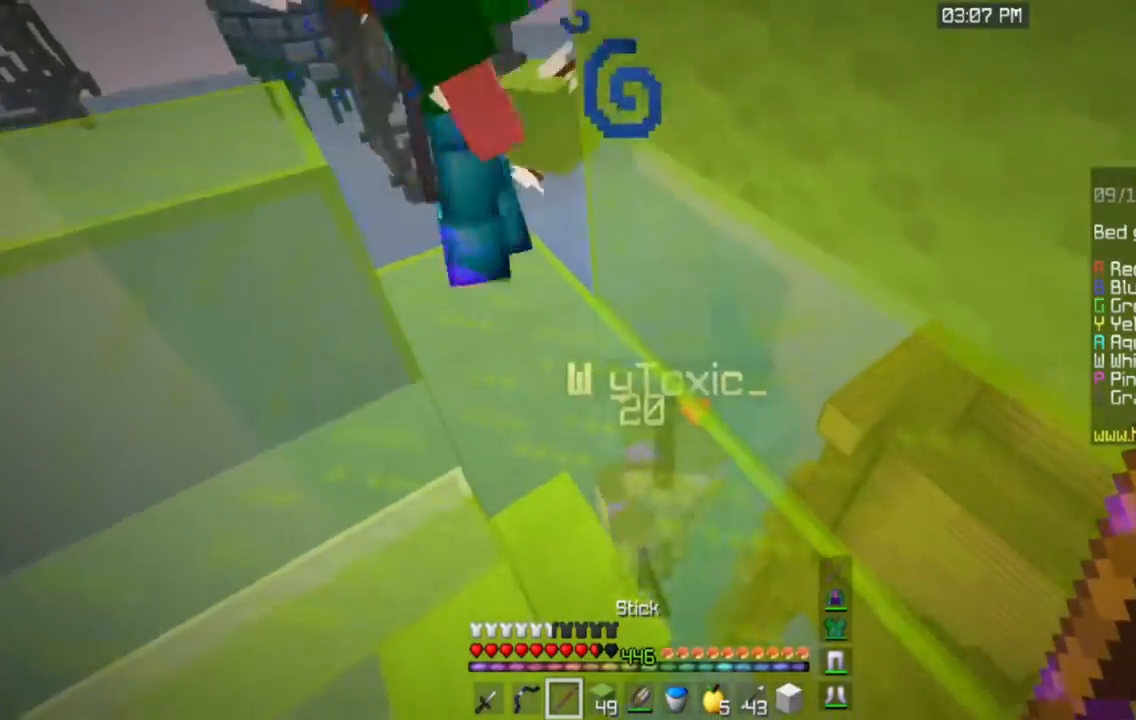
Gameplay with keyboard and mouse; each line is a JSON object with the keys and mouse buttons held at the frame after it. "events" lists presses ("down") and releases ("up") of "a", "d", "s", "space", "w", "mouse_left" and "mouse_right" between this image and that frame as [ms after this image, input, new state], when the widget could be followed in between. "mouse_left", "mouse_right" = the "left", "right" buttons of the "mouse" list. No other keys are recorded. Fast repeated clicks can show as one long hold. Mouse movement is not recorded.
{"keys": [], "mouse": [], "events": [[50, "s", "up"]]}
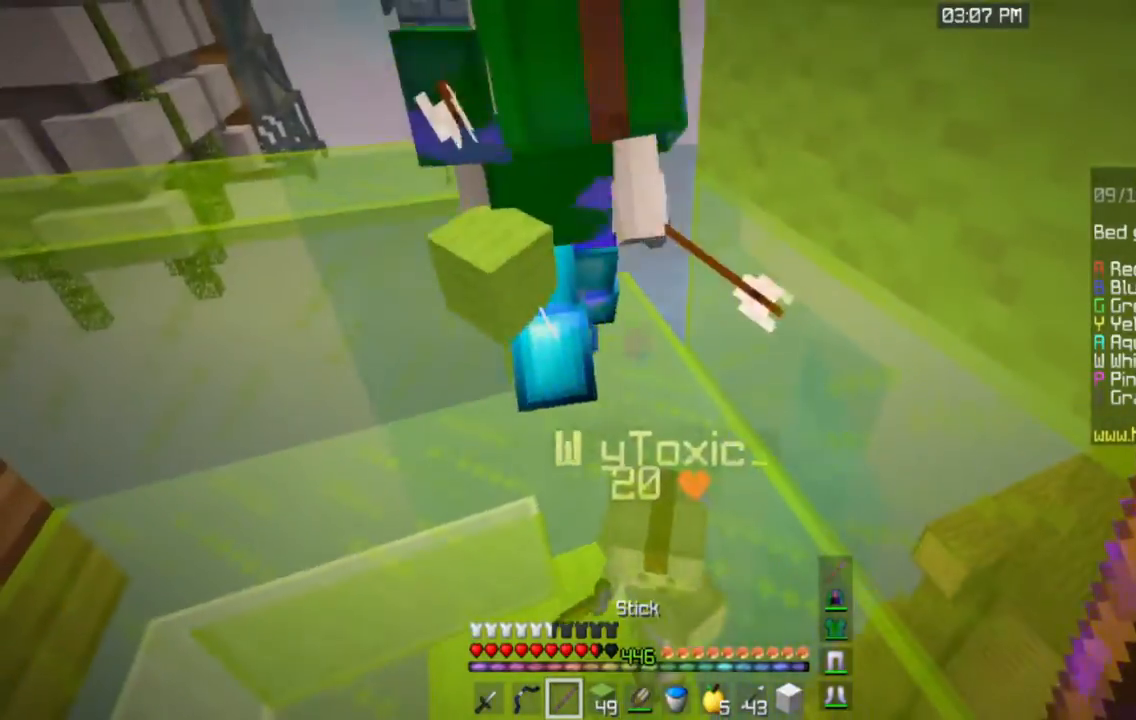
{"keys": ["a"], "mouse": [], "events": [[484, "a", "down"]]}
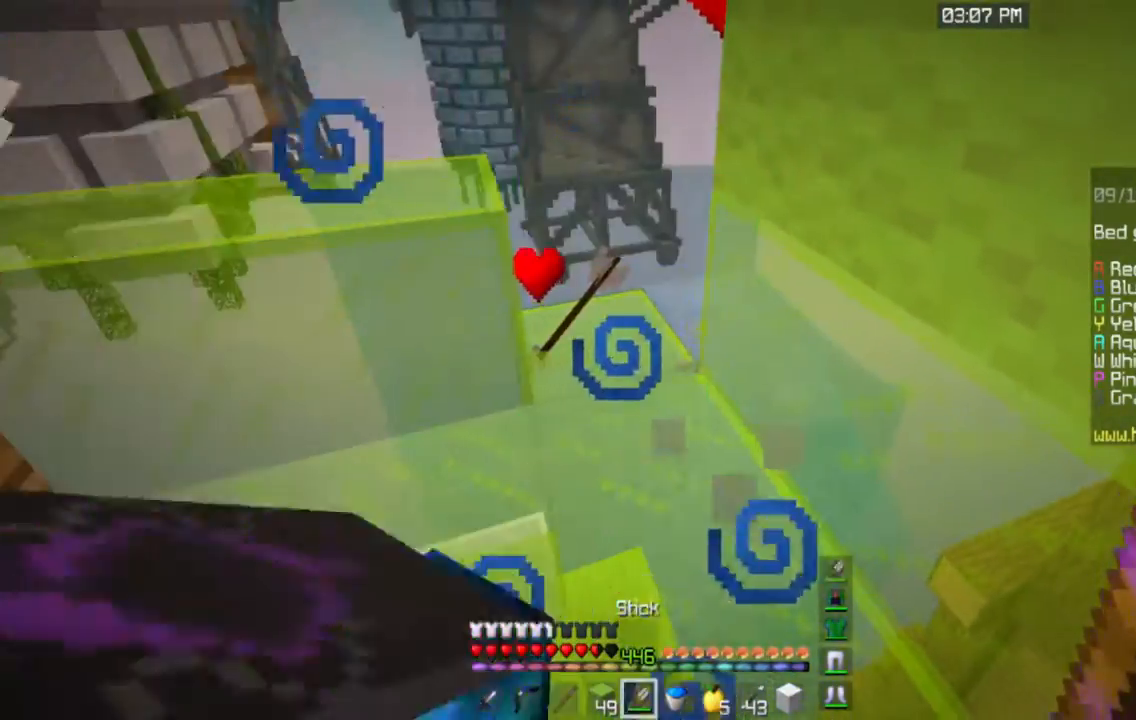
{"keys": ["d"], "mouse": [], "events": [[67, "a", "up"], [283, "mouse_right", "down"], [400, "d", "down"], [484, "mouse_right", "up"]]}
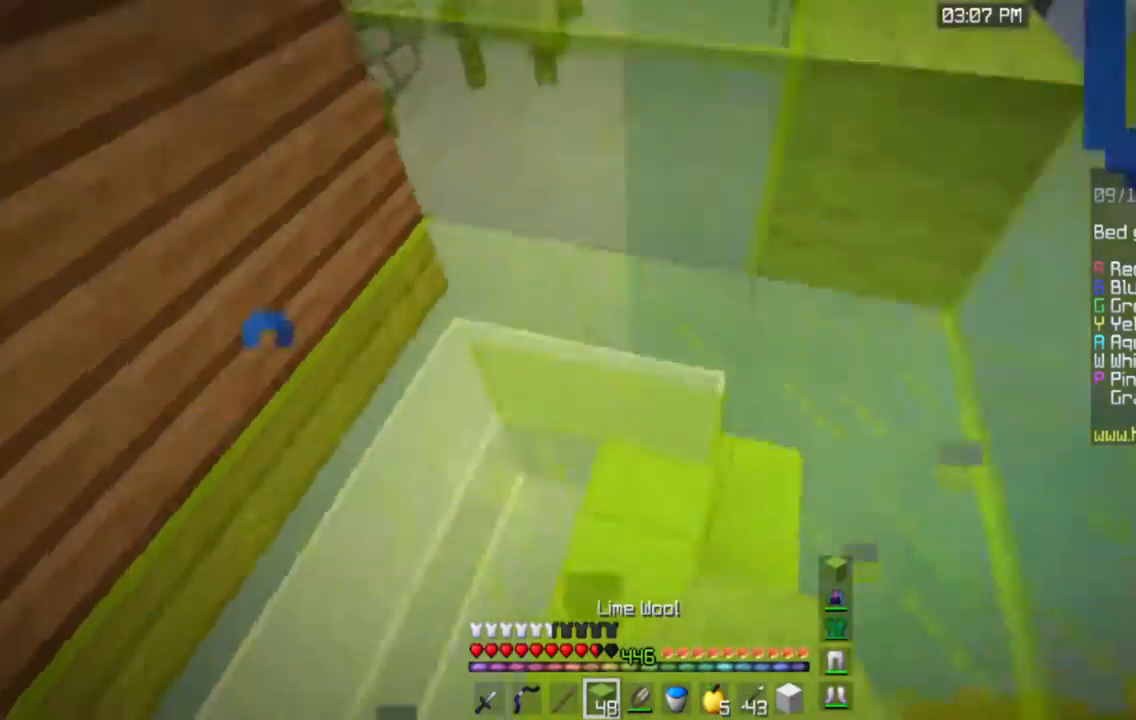
{"keys": ["a", "w"], "mouse": [], "events": [[201, "w", "down"], [267, "d", "up"], [401, "a", "down"]]}
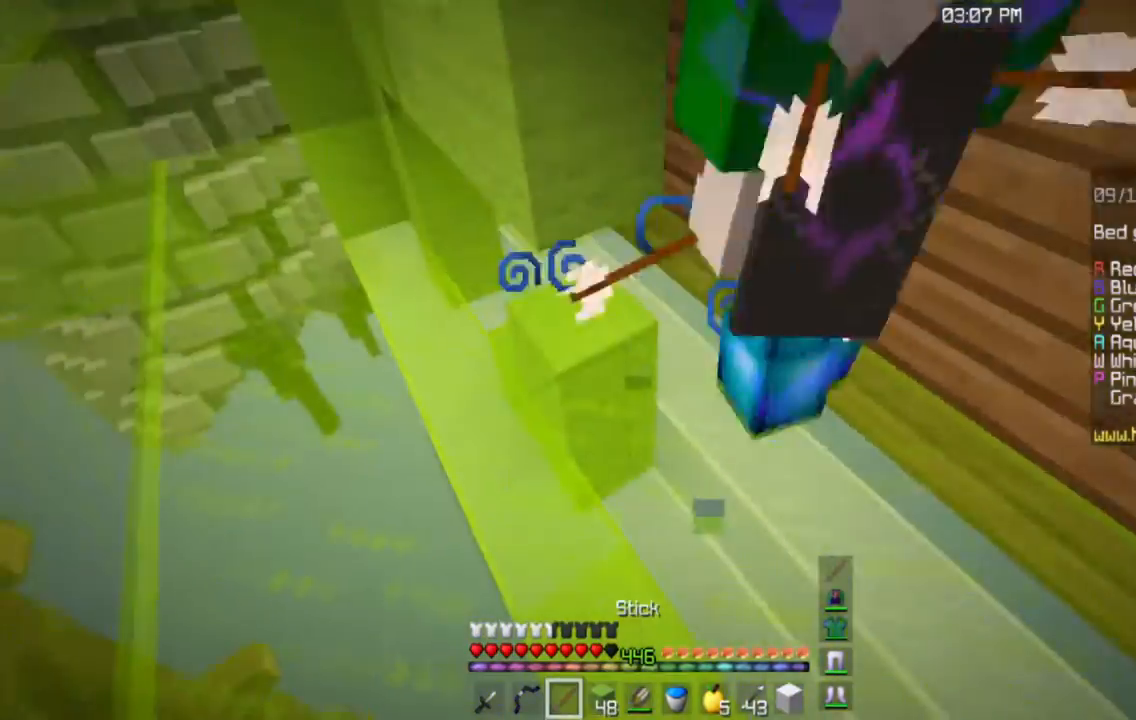
{"keys": ["a"], "mouse": [], "events": [[450, "w", "up"]]}
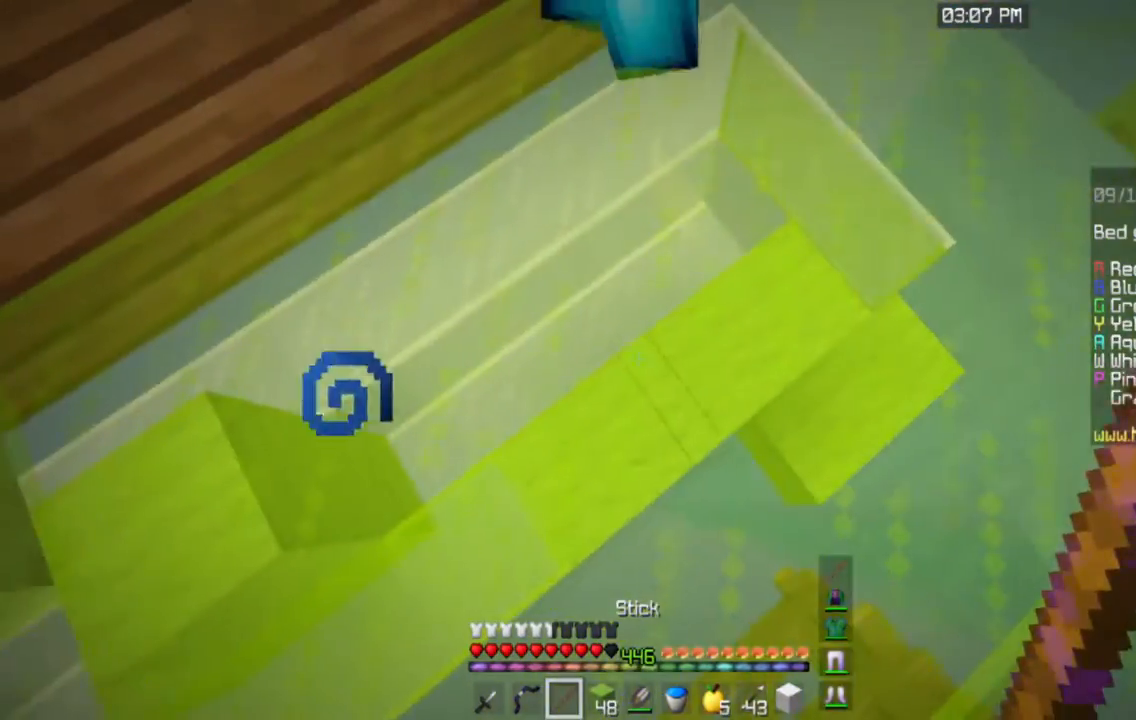
{"keys": ["d", "w"], "mouse": [], "events": [[100, "a", "up"], [317, "d", "down"], [401, "w", "down"]]}
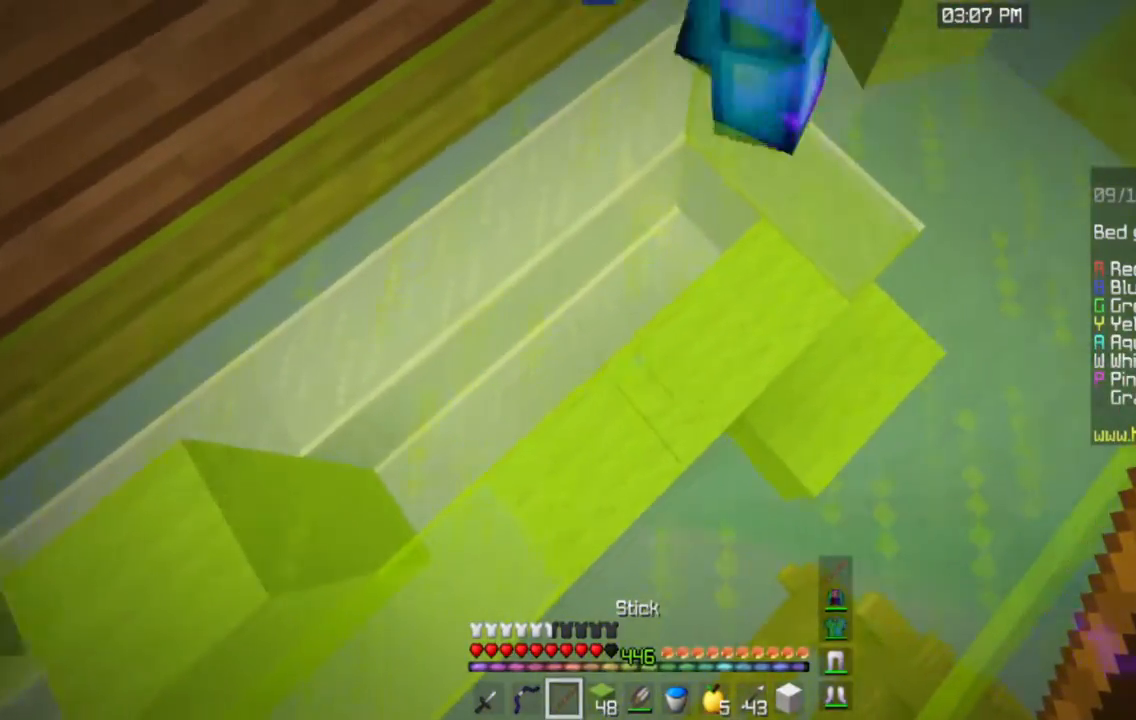
{"keys": ["d"], "mouse": [], "events": [[317, "w", "up"]]}
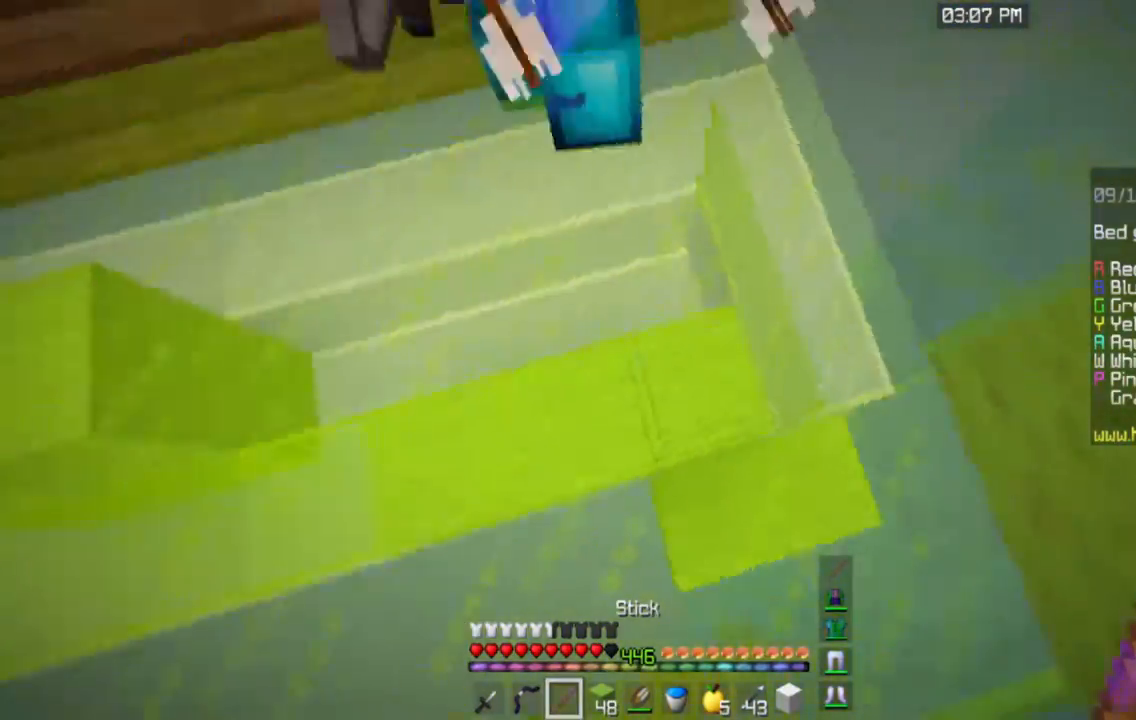
{"keys": ["a"], "mouse": [], "events": [[117, "a", "down"], [251, "d", "up"]]}
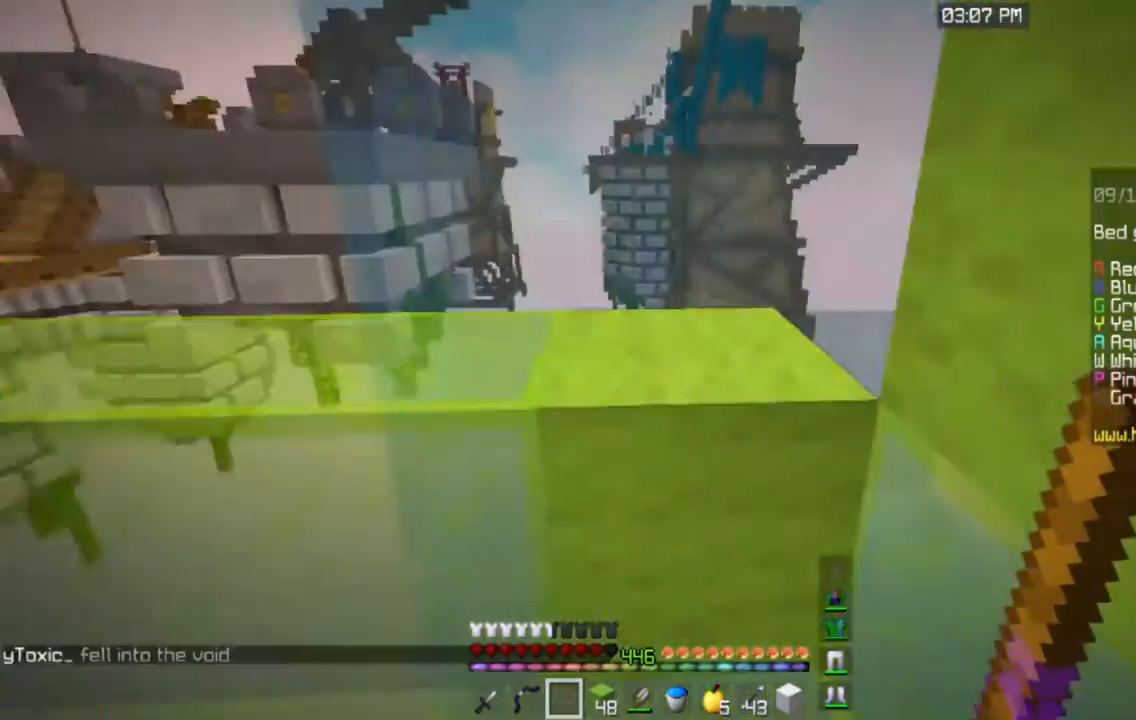
{"keys": ["d"], "mouse": [], "events": [[183, "d", "down"], [233, "a", "up"]]}
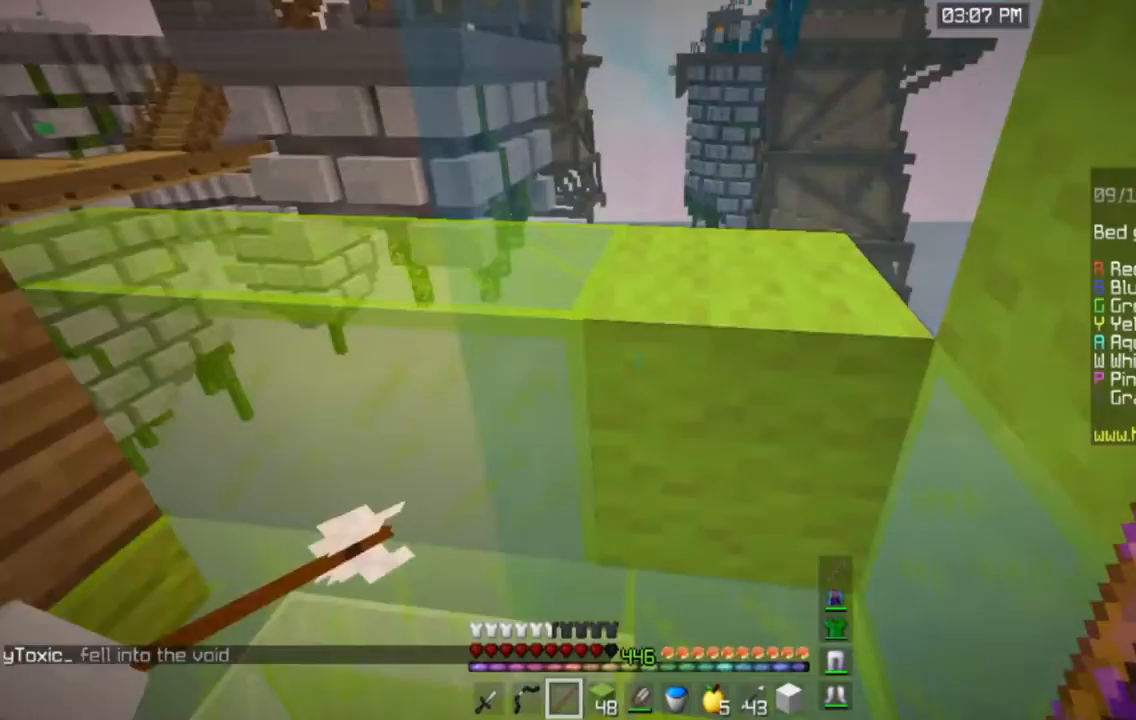
{"keys": ["w"], "mouse": [], "events": [[134, "w", "down"], [150, "d", "up"]]}
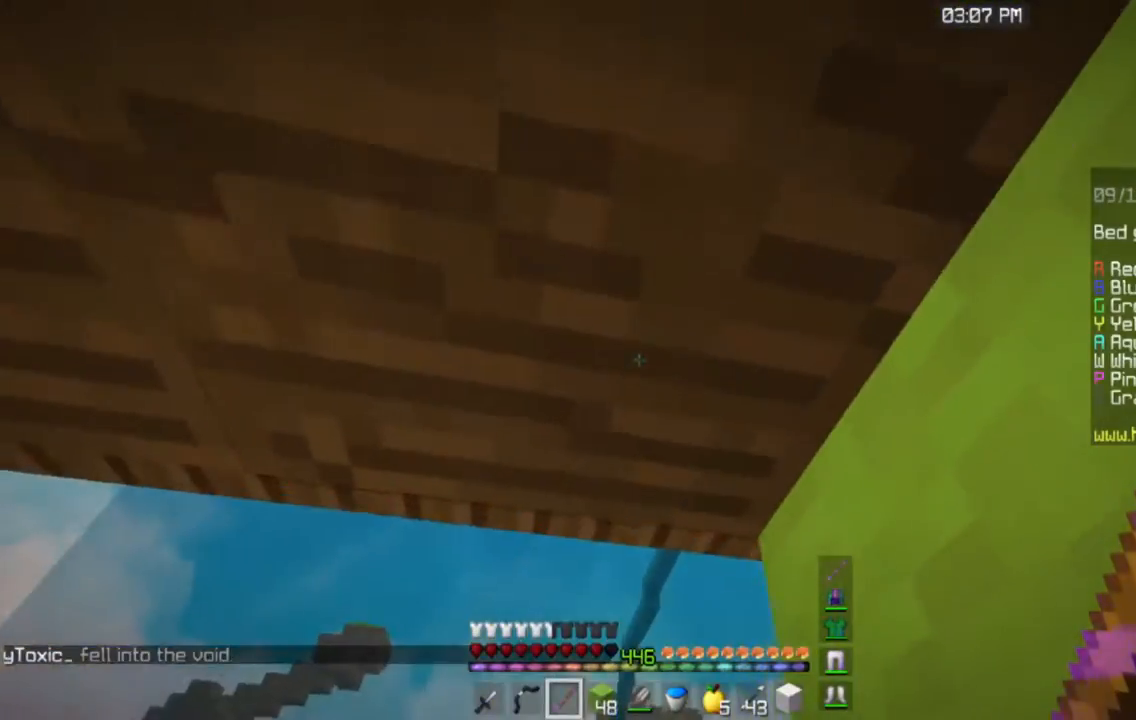
{"keys": [], "mouse": [], "events": [[200, "w", "up"]]}
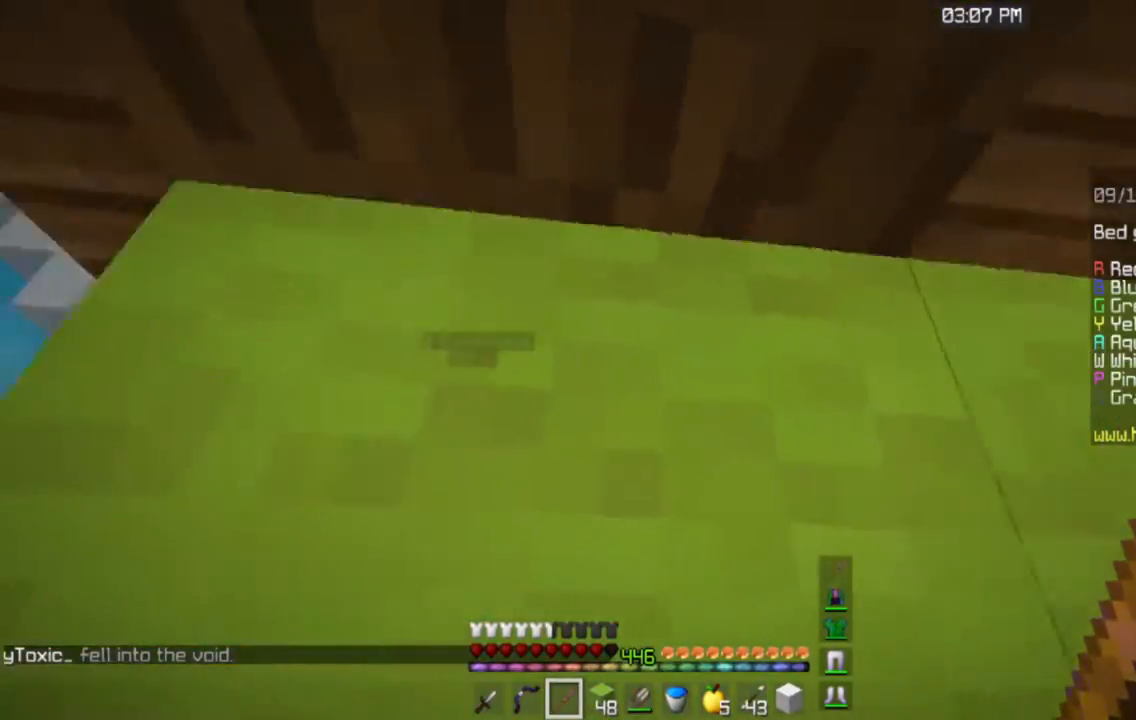
{"keys": [], "mouse": [], "events": []}
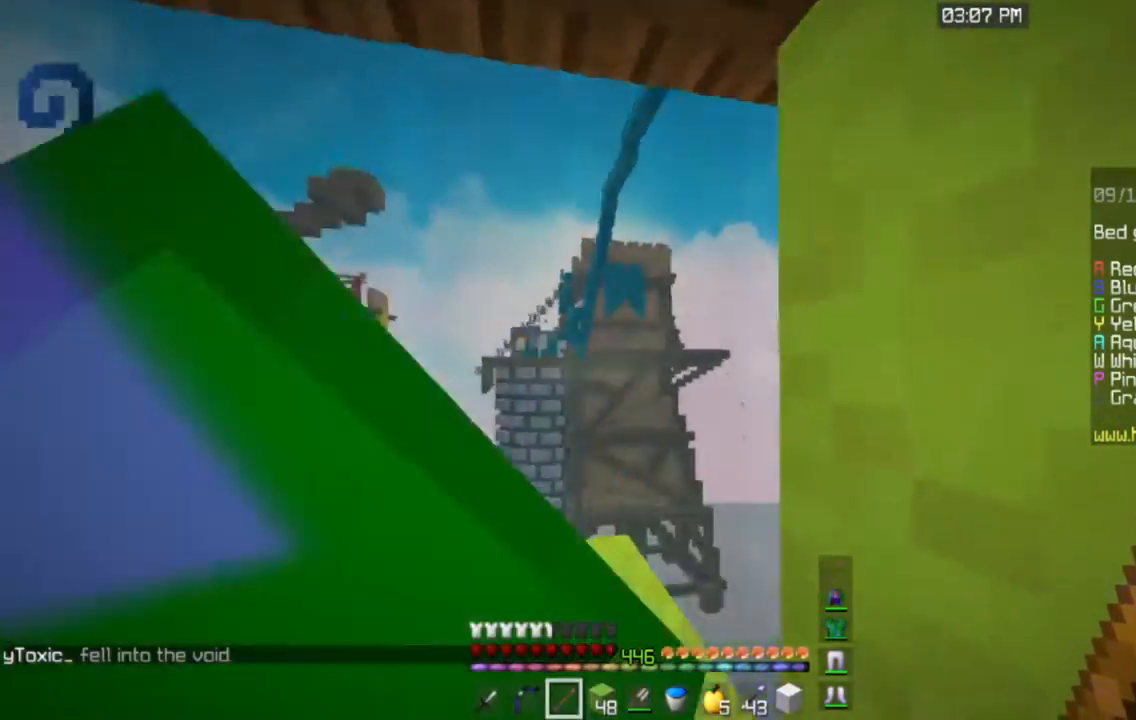
{"keys": ["s"], "mouse": [], "events": [[100, "s", "down"], [217, "d", "down"], [400, "d", "up"]]}
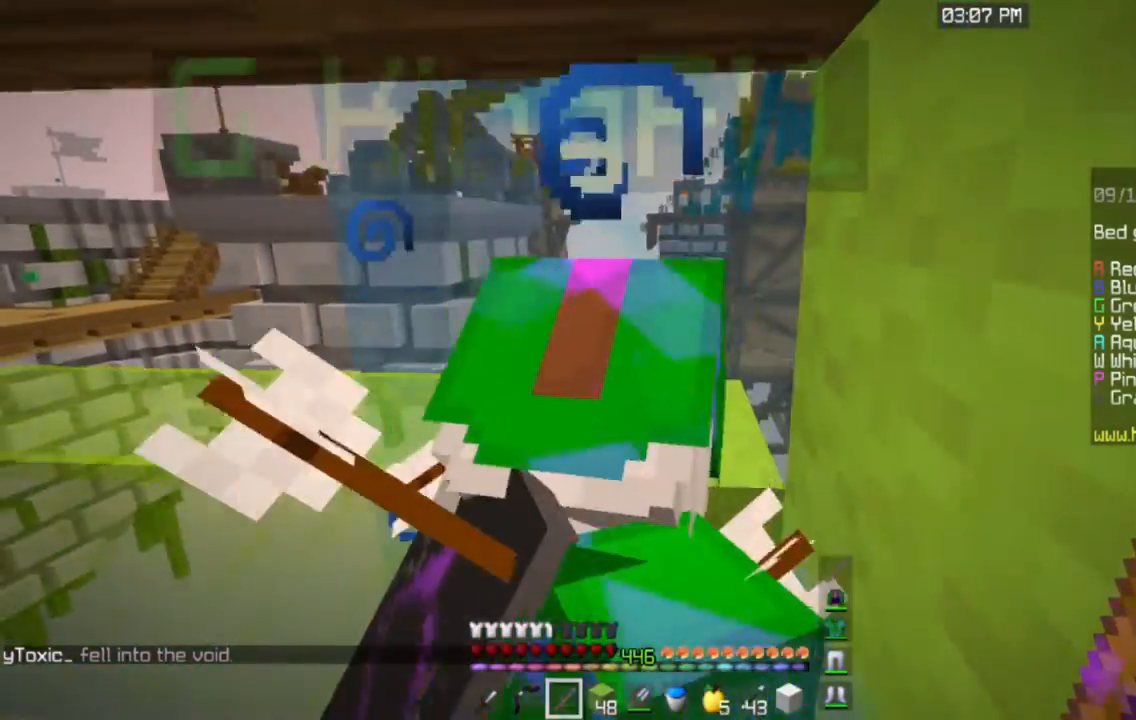
{"keys": [], "mouse": [], "events": [[117, "s", "up"]]}
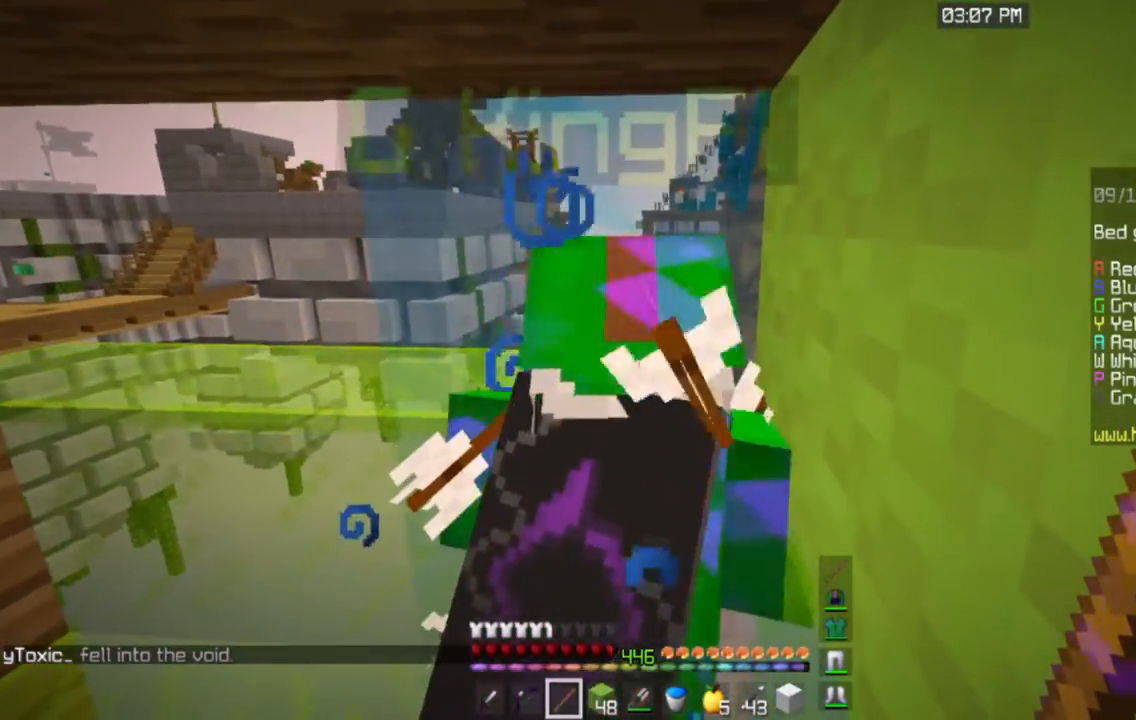
{"keys": [], "mouse": [], "events": []}
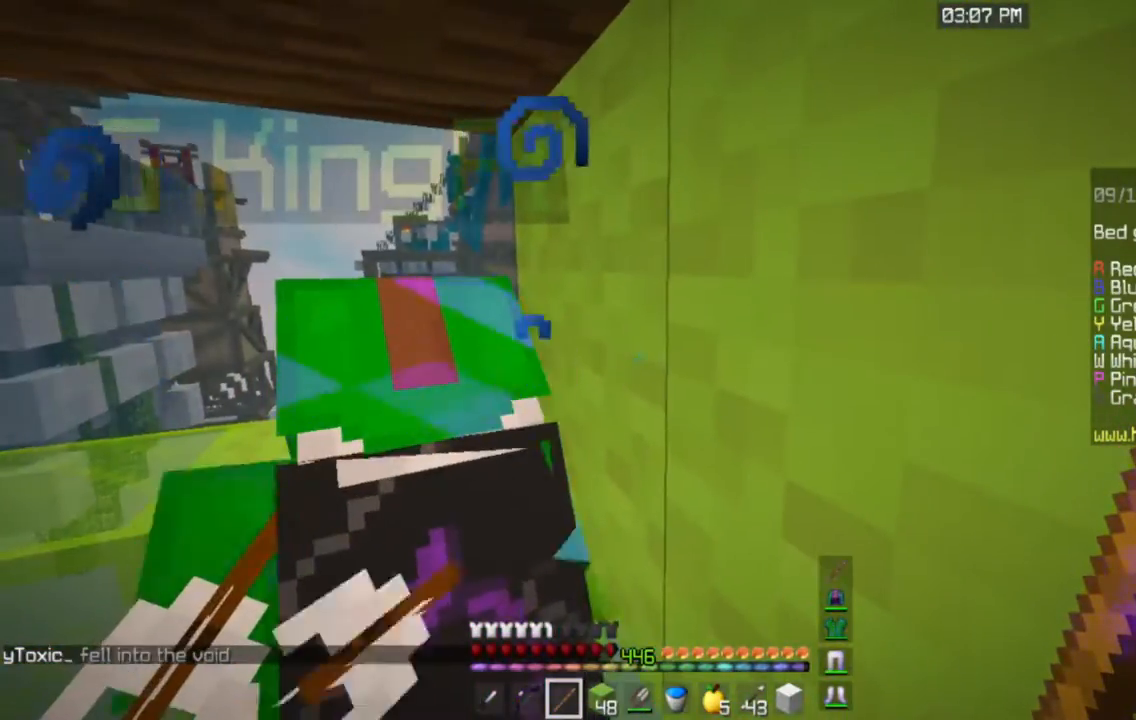
{"keys": [], "mouse": [], "events": []}
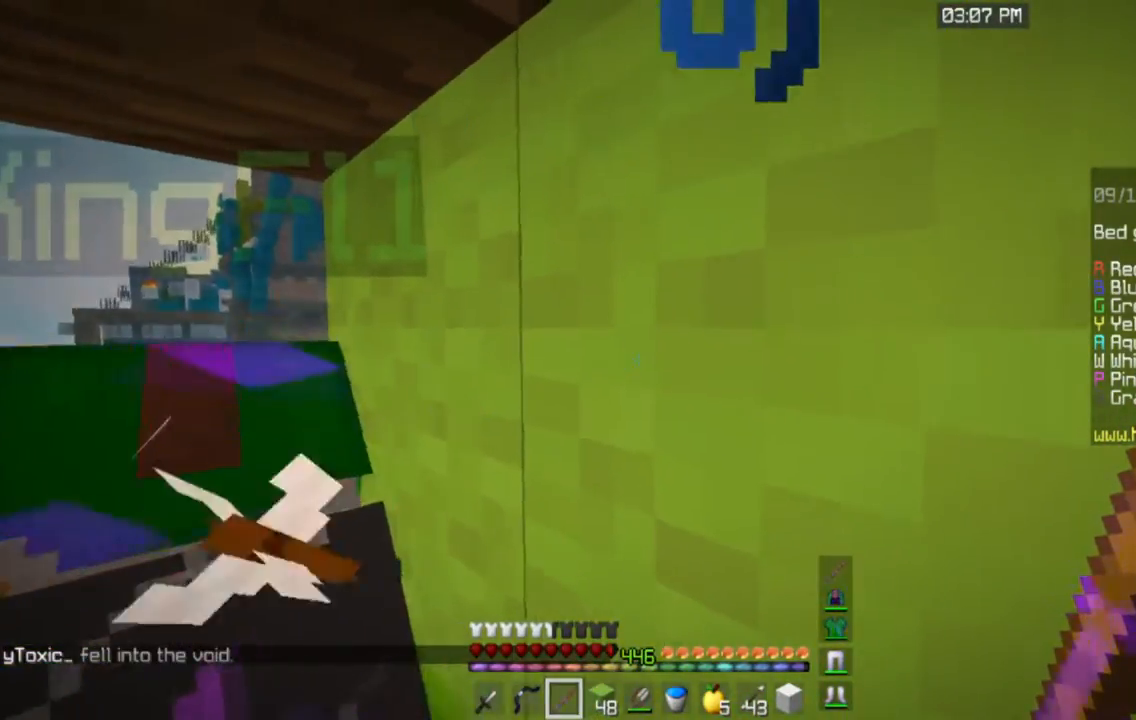
{"keys": [], "mouse": [], "events": []}
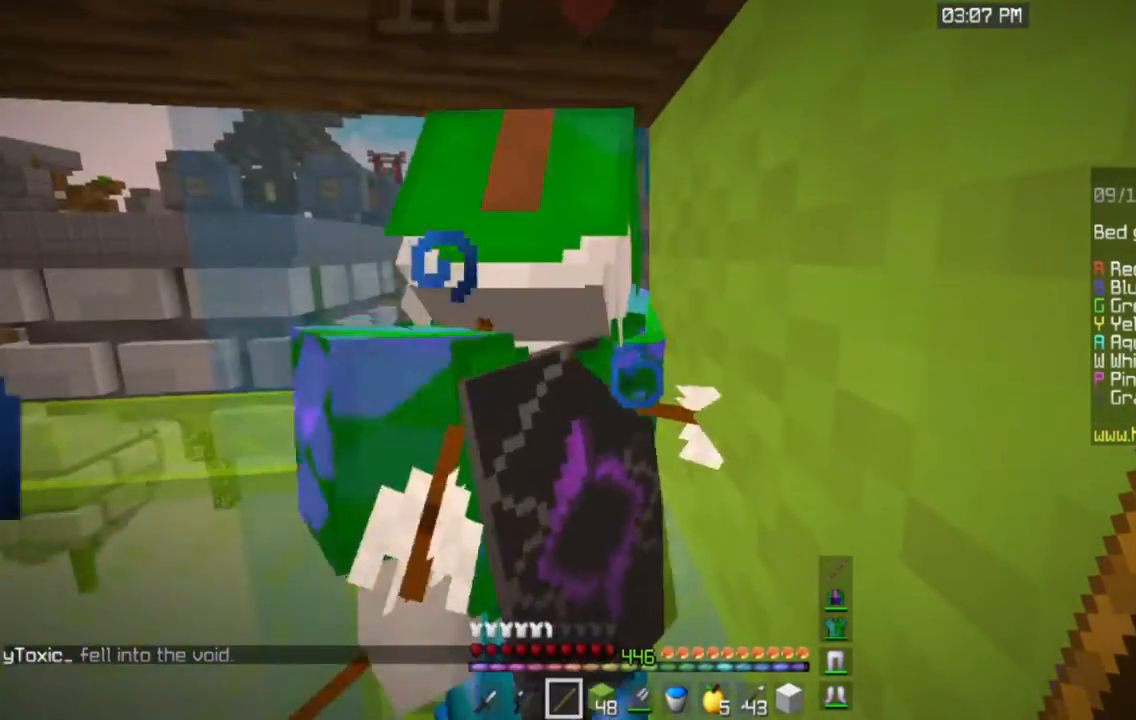
{"keys": ["a"], "mouse": [], "events": [[301, "a", "down"]]}
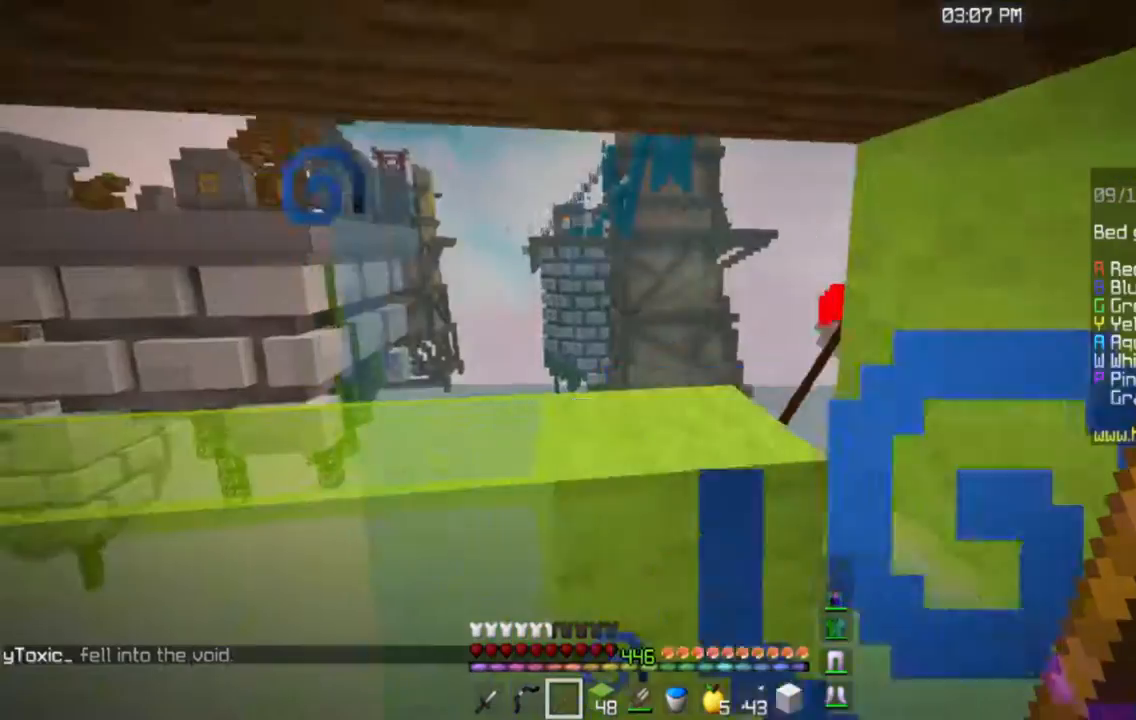
{"keys": ["a", "w"], "mouse": [], "events": [[233, "a", "up"], [400, "a", "down"], [417, "w", "down"]]}
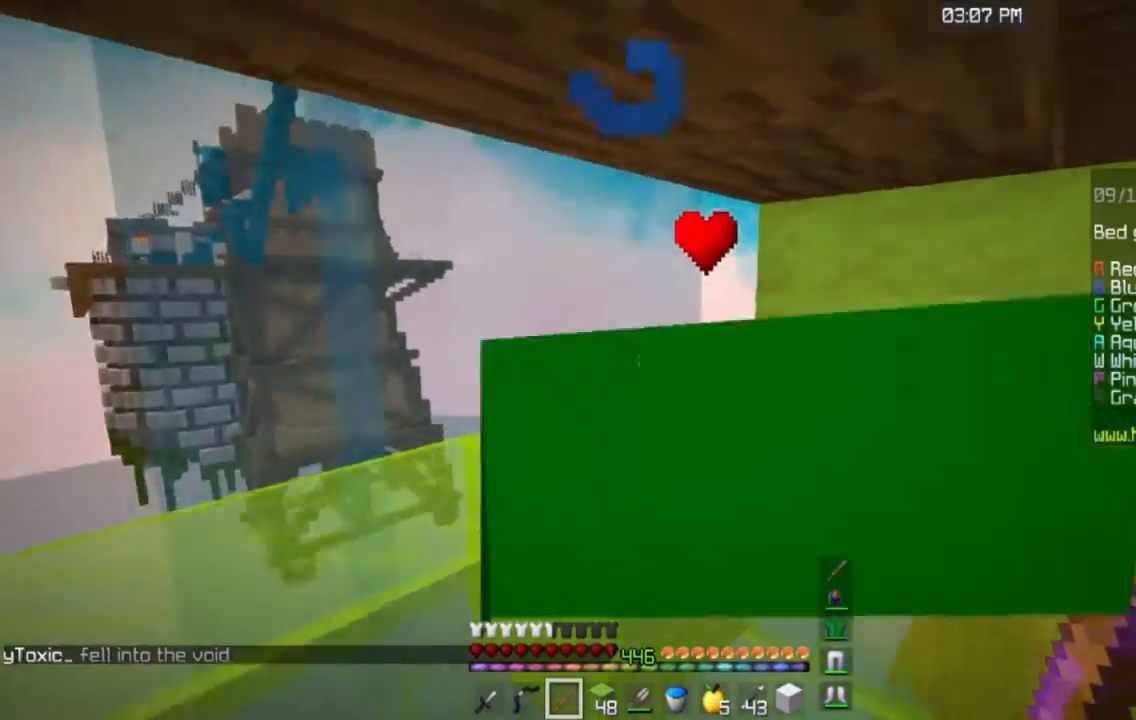
{"keys": ["d", "w"], "mouse": [], "events": [[150, "a", "up"], [150, "w", "up"], [317, "d", "down"], [417, "w", "down"]]}
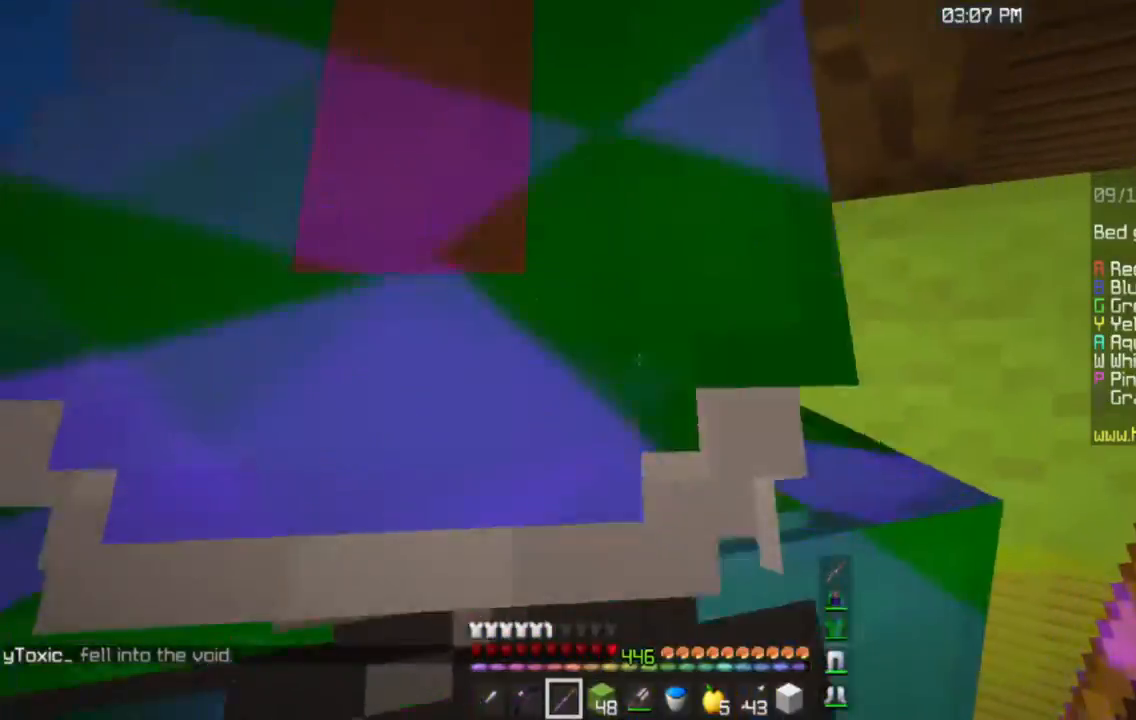
{"keys": [], "mouse": [], "events": [[250, "d", "up"], [400, "w", "up"]]}
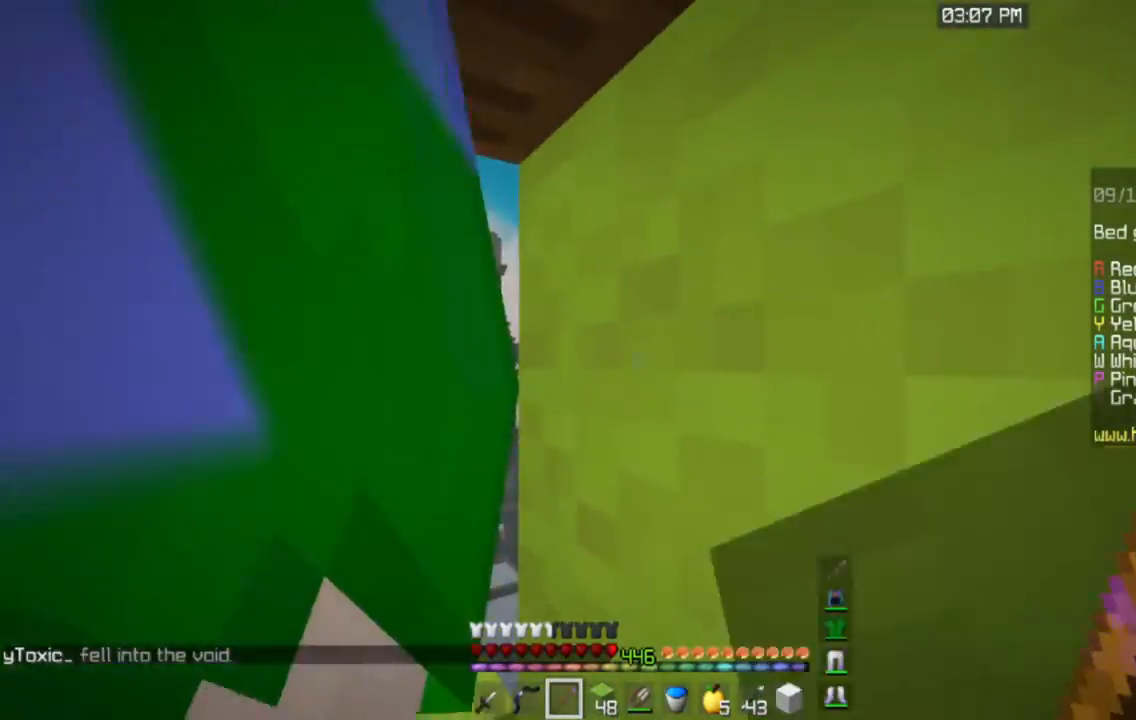
{"keys": ["d", "s", "space"], "mouse": [], "events": [[17, "s", "down"], [401, "d", "down"], [484, "space", "down"]]}
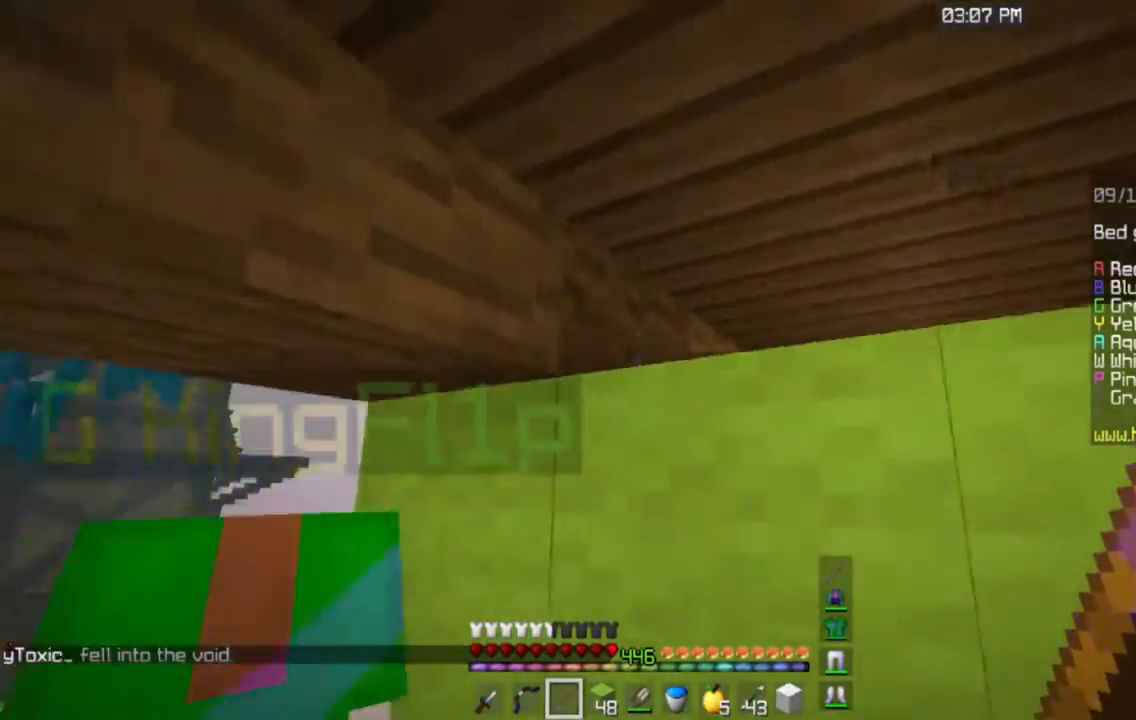
{"keys": ["space"], "mouse": [], "events": [[67, "d", "up"], [183, "space", "up"], [300, "s", "up"], [450, "space", "down"]]}
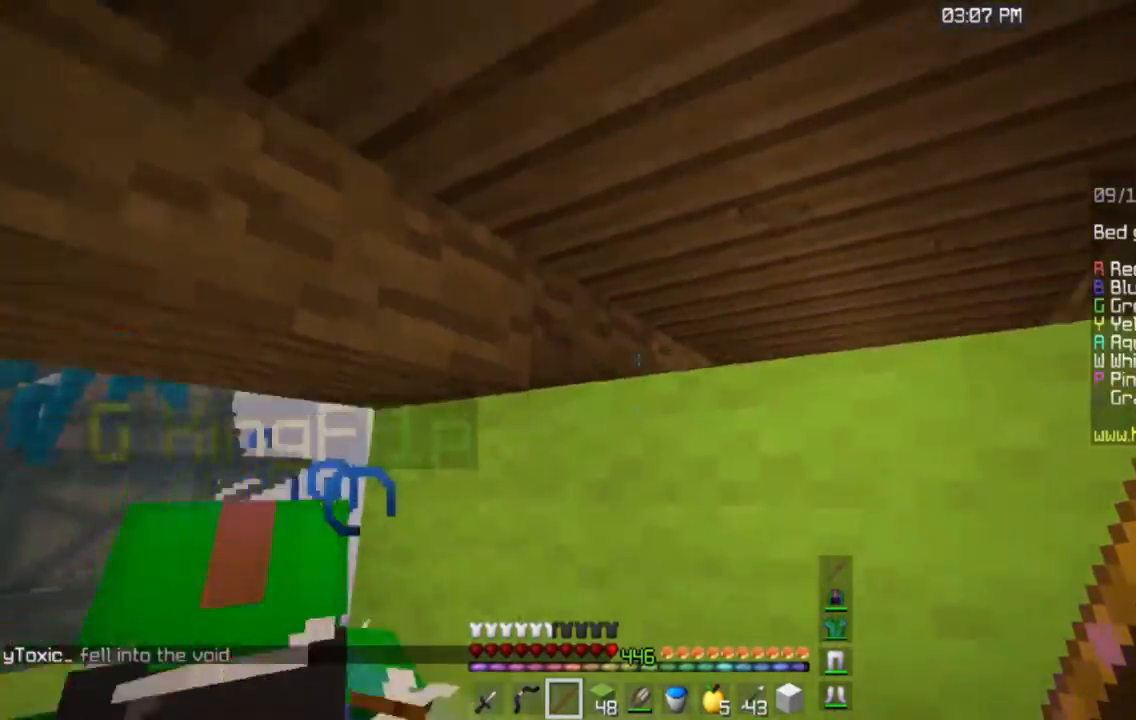
{"keys": ["a", "w"], "mouse": [], "events": [[50, "a", "down"], [117, "w", "down"], [184, "space", "up"]]}
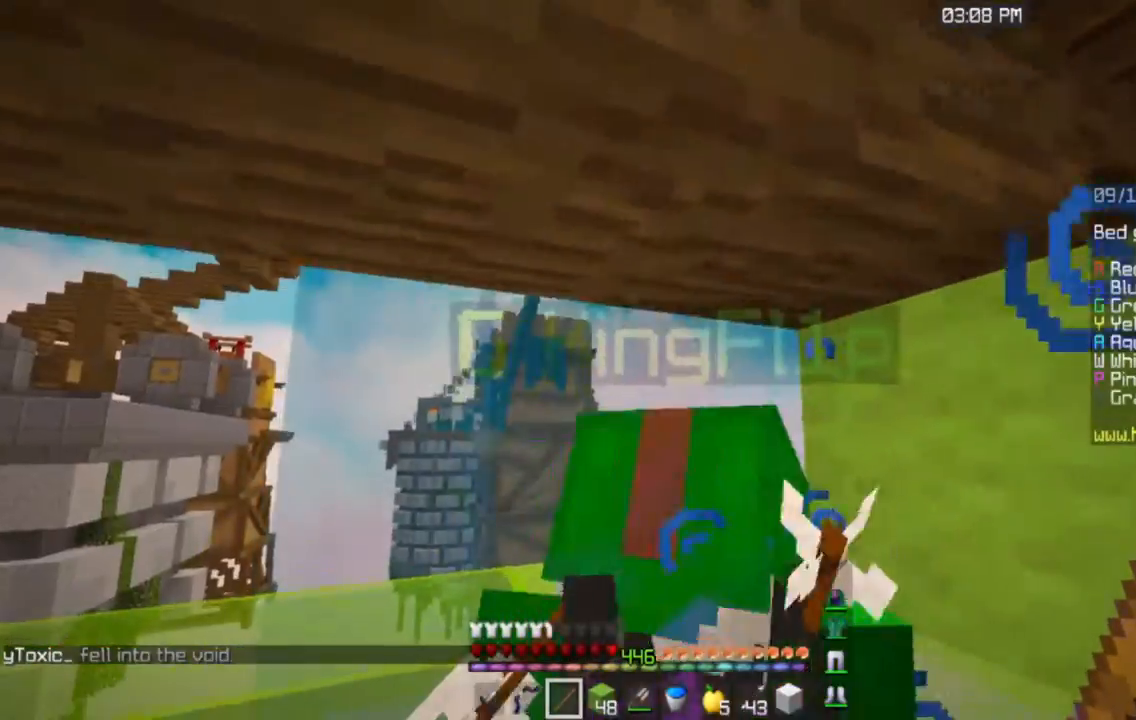
{"keys": ["a", "w"], "mouse": [], "events": []}
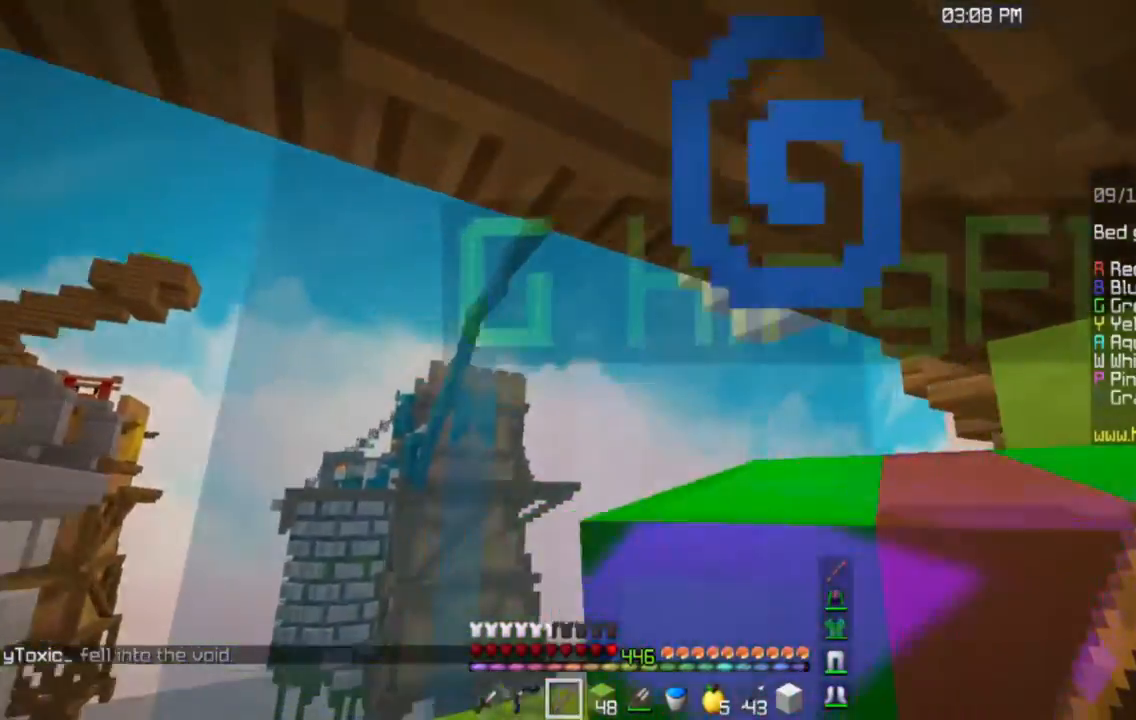
{"keys": ["a"], "mouse": [], "events": [[450, "w", "up"]]}
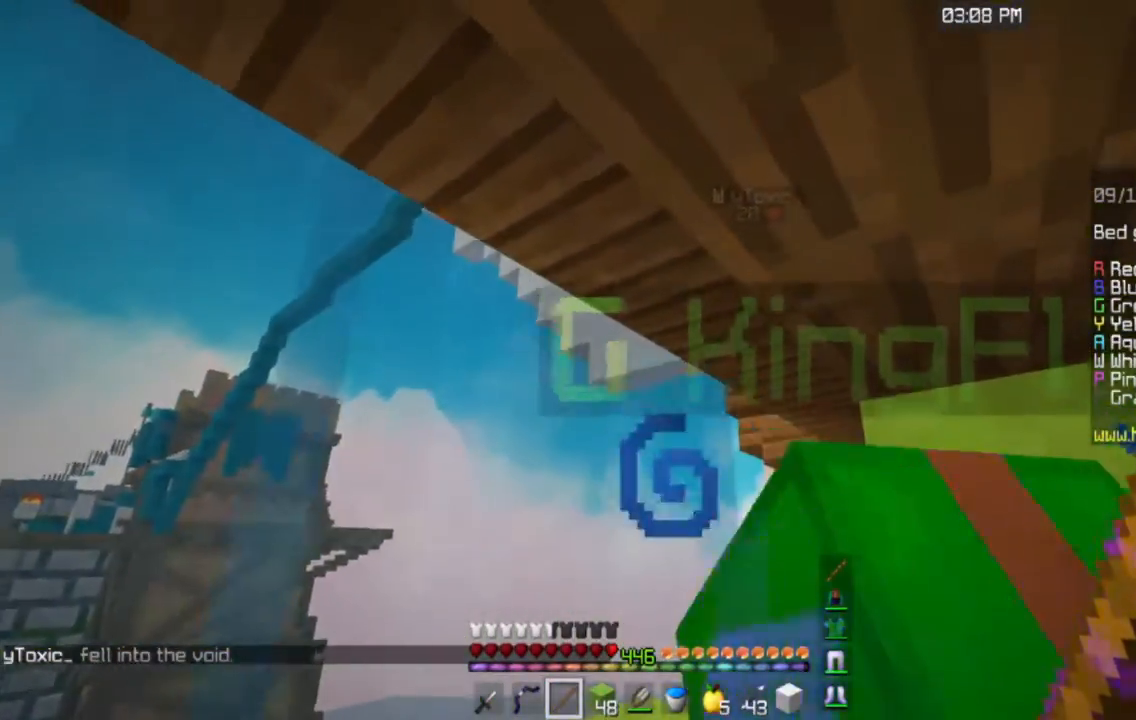
{"keys": ["a"], "mouse": [], "events": []}
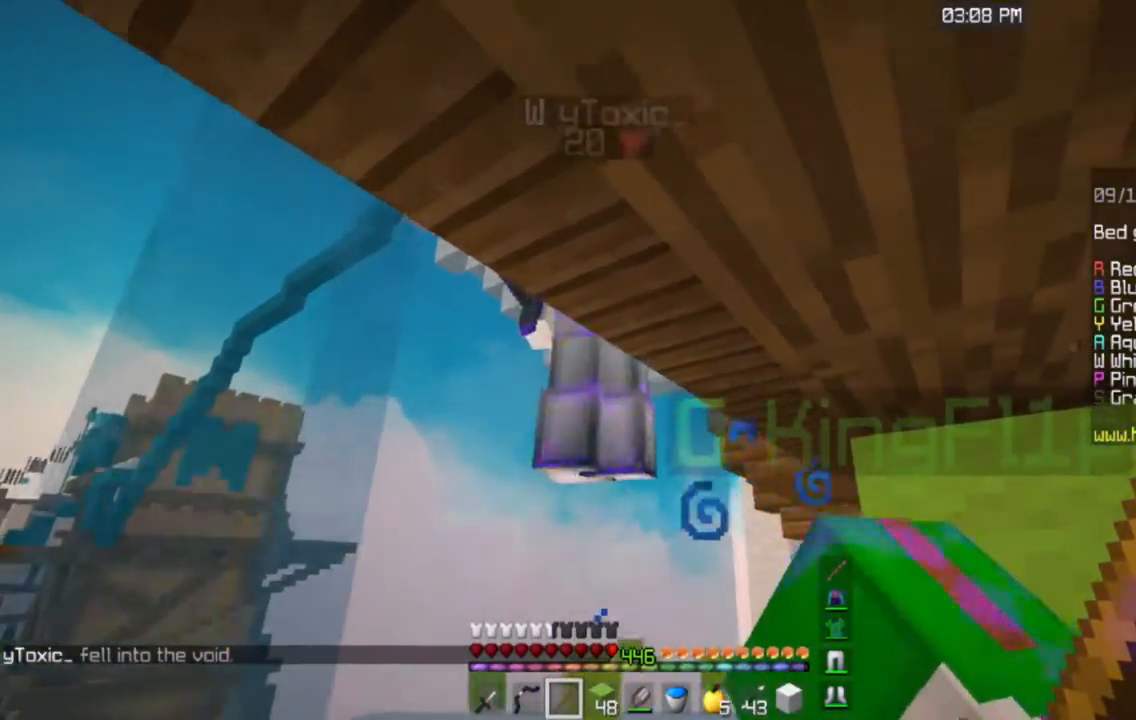
{"keys": ["w"], "mouse": ["left"], "events": [[83, "mouse_left", "down"], [166, "a", "up"], [467, "w", "down"]]}
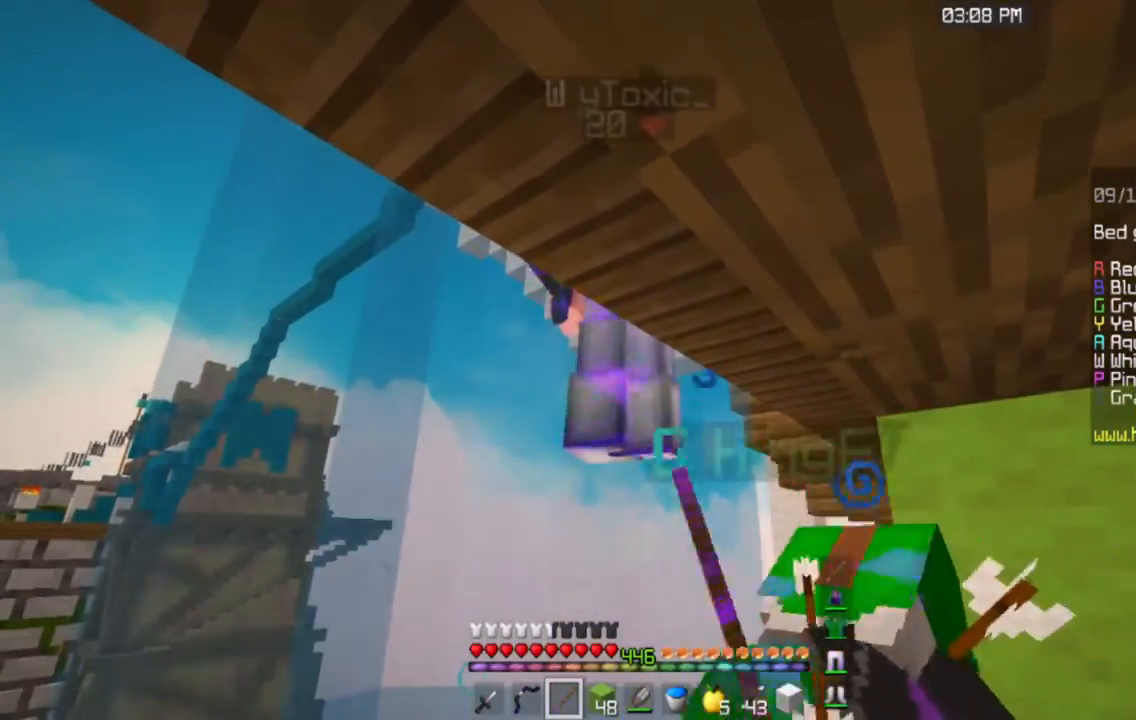
{"keys": ["w"], "mouse": ["left"], "events": []}
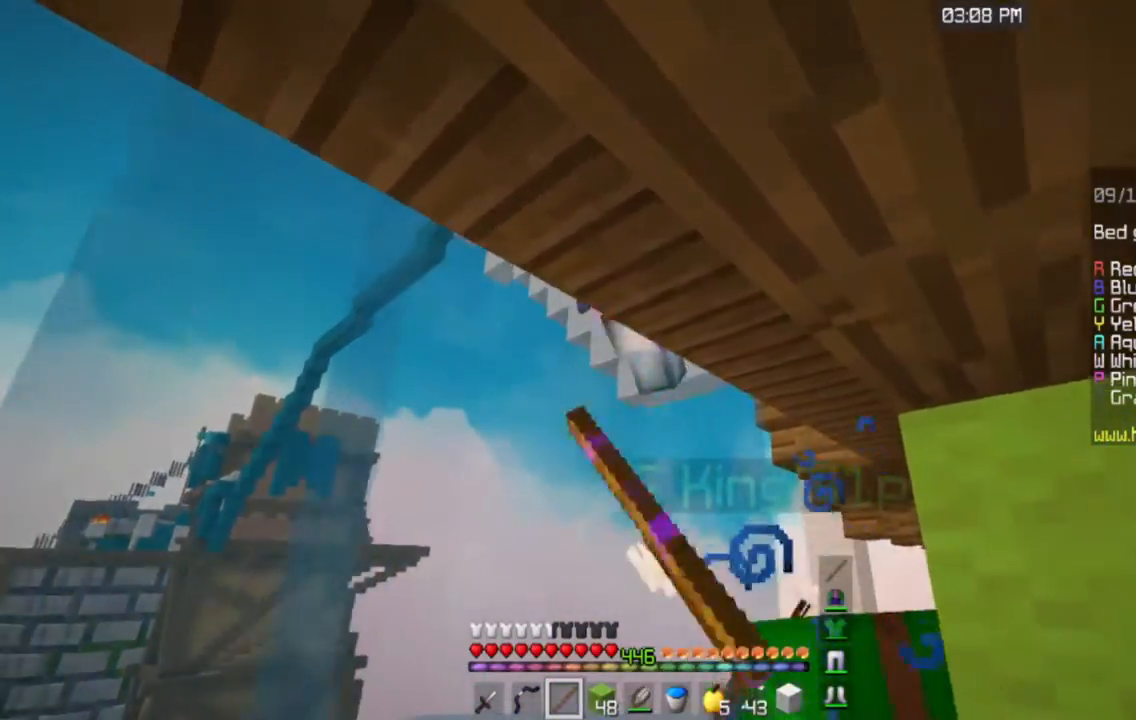
{"keys": ["s"], "mouse": ["left"], "events": [[350, "w", "up"], [500, "s", "down"]]}
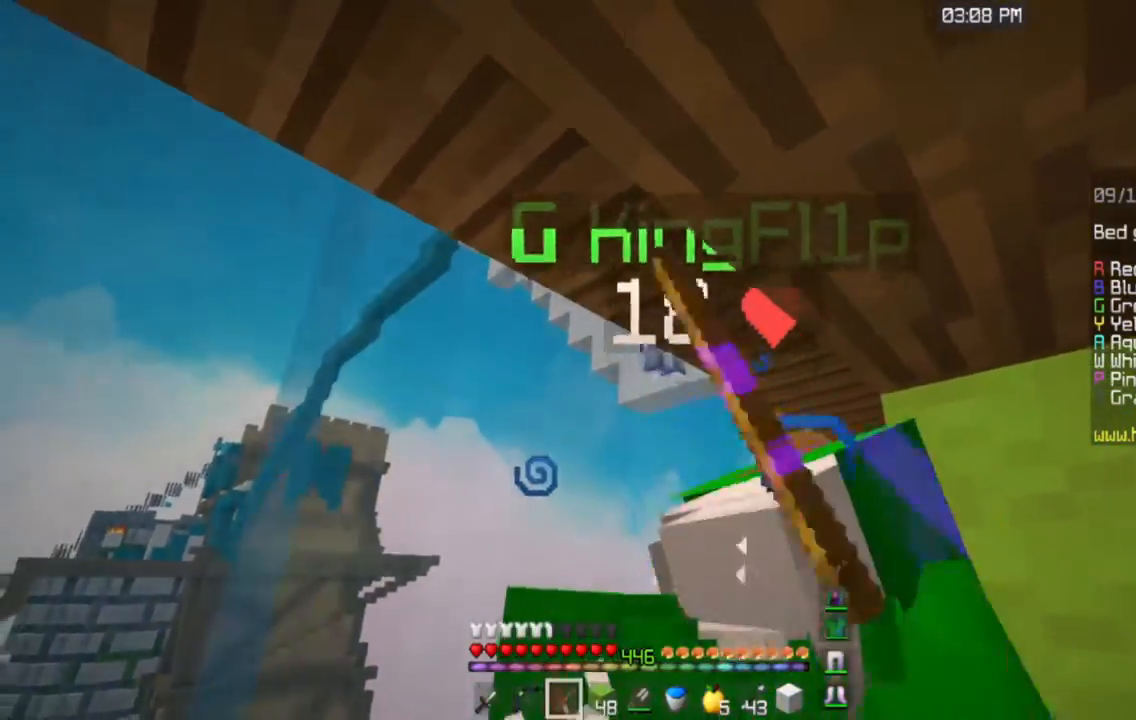
{"keys": ["d", "s"], "mouse": [], "events": [[84, "mouse_left", "up"], [267, "d", "down"]]}